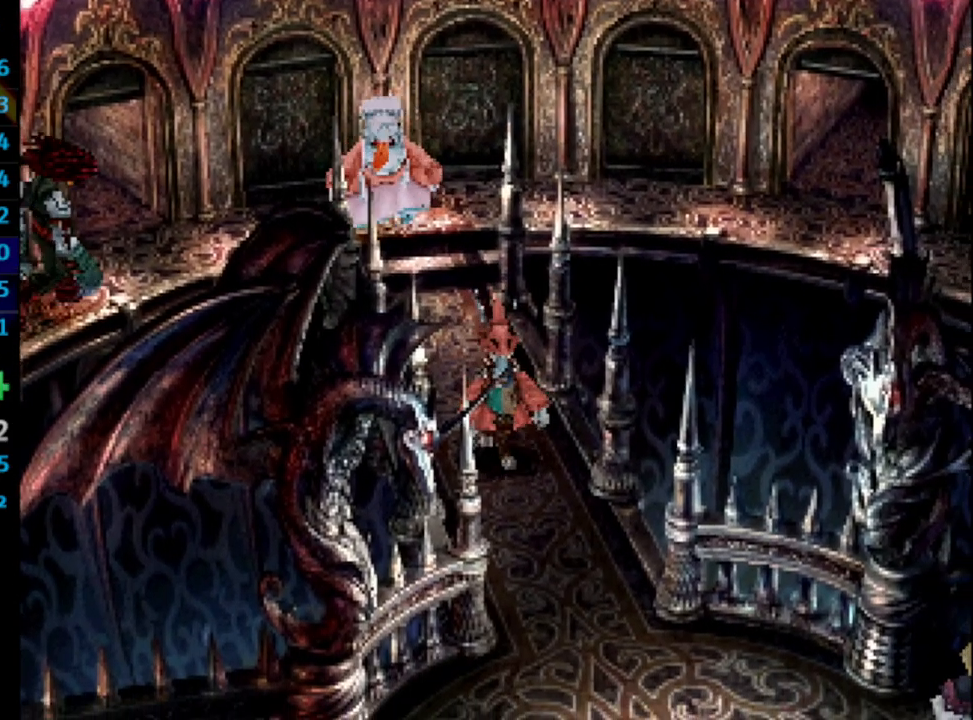
Gameplay with a controller (PlayStation layout); each line is a JSON object with the inputs held at the frame after it. "events" lists button and stick changes between this image and that frame as [ms after this image, input, new state], when the widget could be followed in between. Not read: L3 R3.
{"buttons": ["CROSS"], "left_stick": "center", "right_stick": "center", "events": [[17, "CROSS", "up"], [83, "SQUARE", "down"], [117, "CROSS", "down"], [117, "SQUARE", "up"], [150, "CROSS", "up"], [167, "SQUARE", "down"], [283, "SQUARE", "up"], [350, "CROSS", "down"], [383, "CROSS", "up"], [433, "SQUARE", "down"], [450, "CROSS", "down"], [500, "SQUARE", "up"]]}
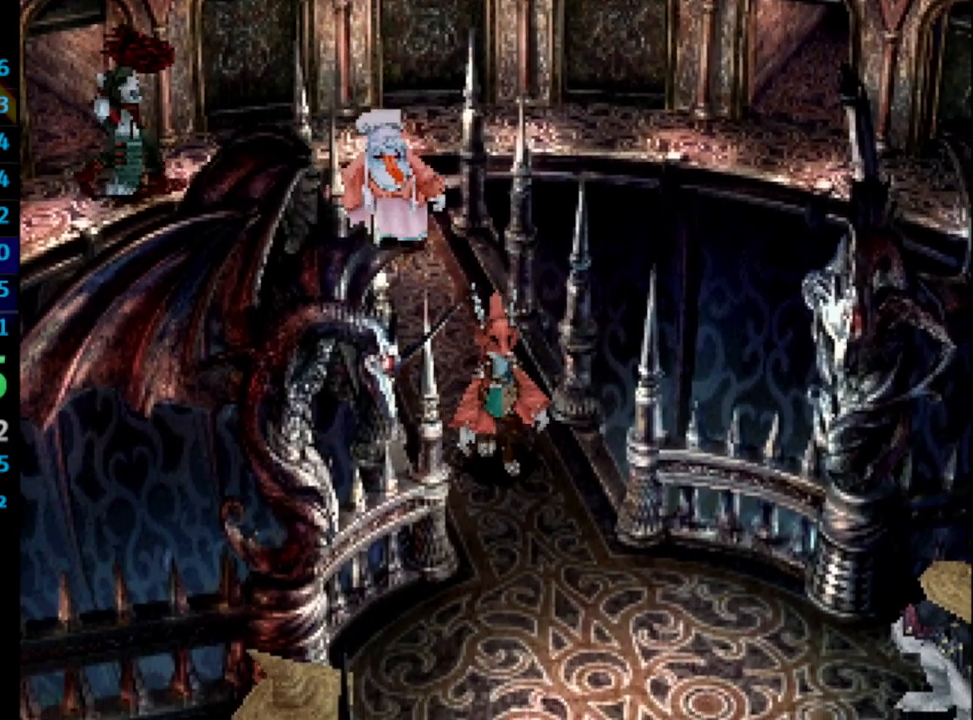
{"buttons": [], "left_stick": "center", "right_stick": "center", "events": [[17, "CROSS", "up"], [100, "CROSS", "down"], [117, "CROSS", "up"], [200, "CROSS", "down"], [217, "CROSS", "up"]]}
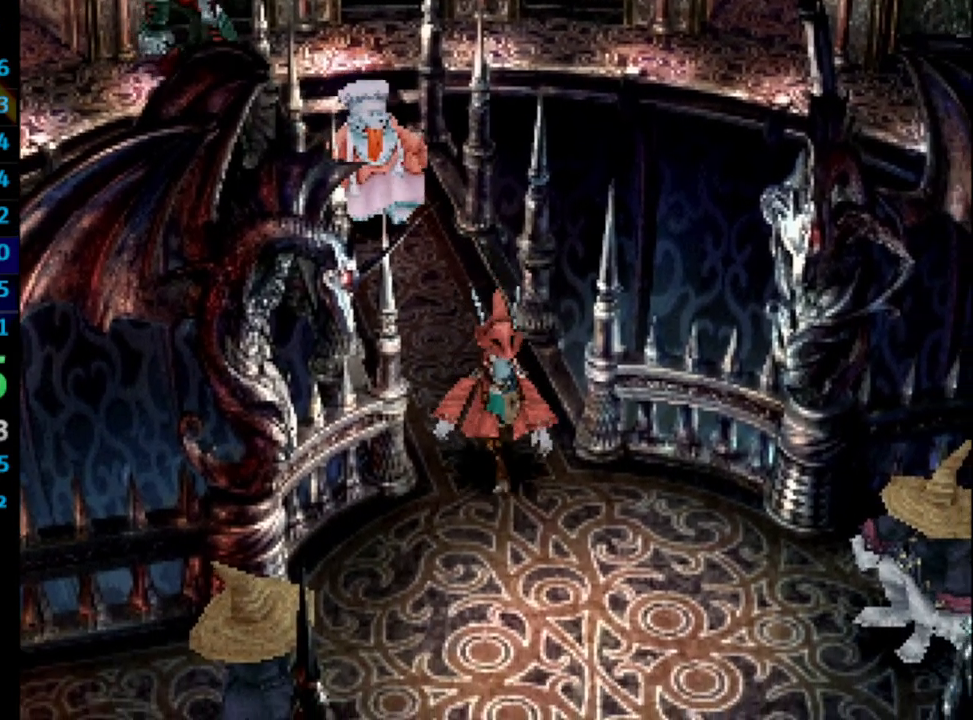
{"buttons": ["SQUARE"], "left_stick": "center", "right_stick": "center", "events": [[50, "CROSS", "down"], [83, "CROSS", "up"], [200, "SQUARE", "down"], [250, "SQUARE", "up"], [267, "CROSS", "down"], [283, "CROSS", "up"], [350, "CROSS", "down"], [417, "CROSS", "up"], [450, "SQUARE", "down"]]}
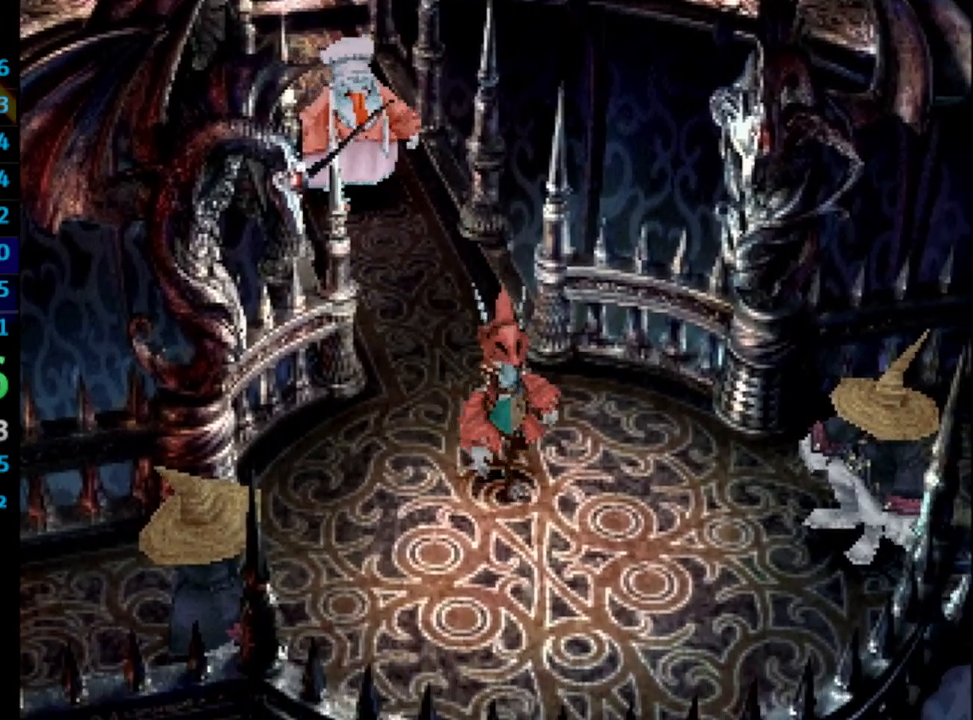
{"buttons": [], "left_stick": "center", "right_stick": "center", "events": [[17, "SQUARE", "up"], [83, "CROSS", "down"], [83, "SQUARE", "down"], [133, "CROSS", "up"], [133, "SQUARE", "up"], [183, "SQUARE", "down"], [250, "SQUARE", "up"], [300, "CROSS", "down"], [333, "CROSS", "up"], [467, "SQUARE", "down"], [500, "SQUARE", "up"]]}
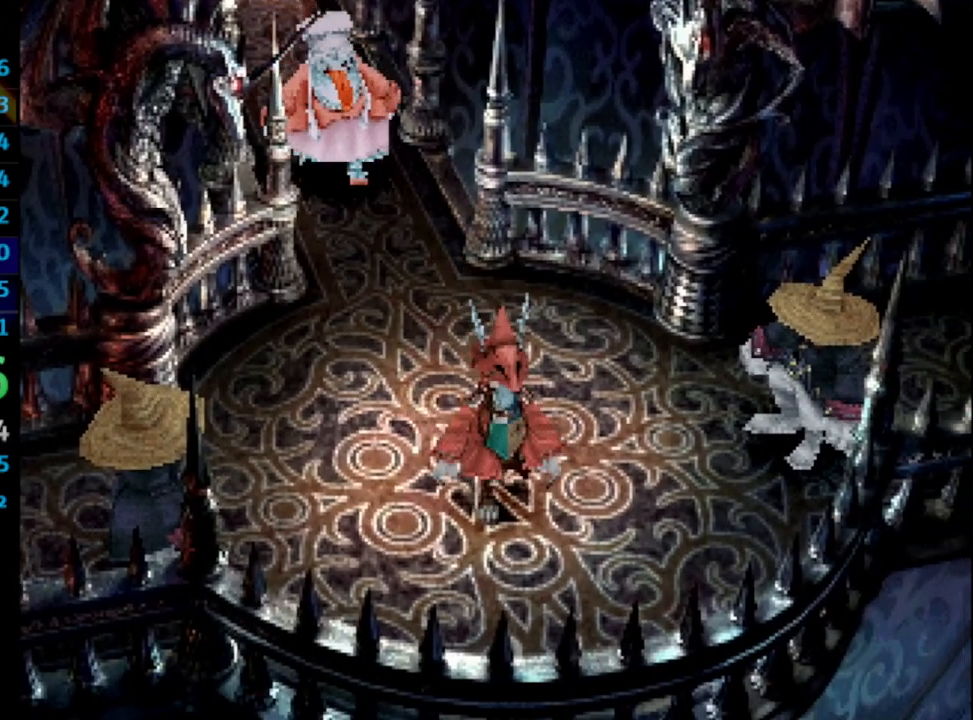
{"buttons": ["CROSS", "SQUARE"], "left_stick": "center", "right_stick": "center", "events": [[83, "SQUARE", "down"], [117, "SQUARE", "up"], [217, "SQUARE", "down"], [250, "SQUARE", "up"], [367, "SQUARE", "down"], [383, "SQUARE", "up"], [467, "SQUARE", "down"], [483, "CROSS", "down"]]}
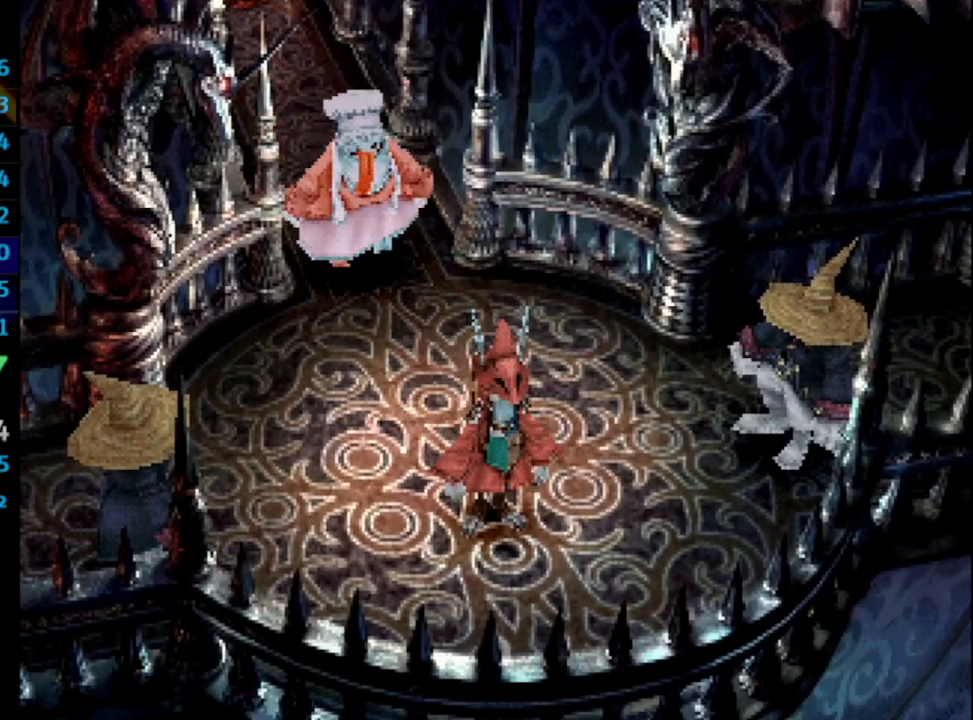
{"buttons": [], "left_stick": "center", "right_stick": "center", "events": [[33, "CROSS", "up"], [33, "SQUARE", "up"], [183, "CROSS", "down"], [283, "CROSS", "up"], [367, "SQUARE", "down"], [417, "SQUARE", "up"], [450, "CROSS", "down"], [467, "CROSS", "up"]]}
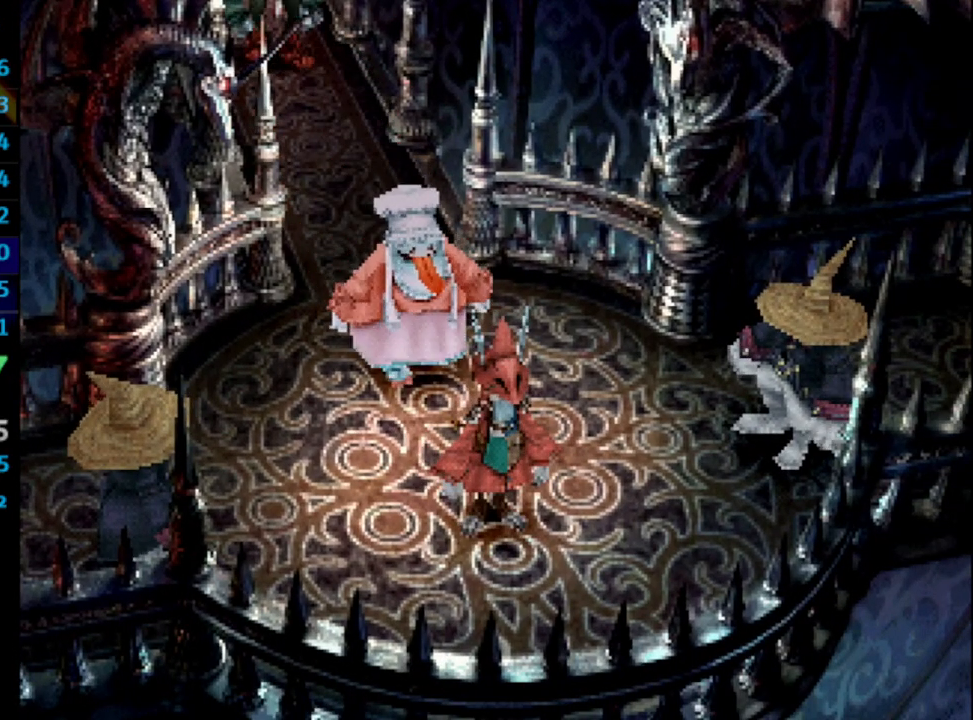
{"buttons": [], "left_stick": "center", "right_stick": "center", "events": [[17, "SQUARE", "down"], [50, "CROSS", "down"], [50, "SQUARE", "up"], [150, "SQUARE", "down"], [183, "CROSS", "up"], [183, "SQUARE", "up"], [333, "CROSS", "down"], [383, "CROSS", "up"]]}
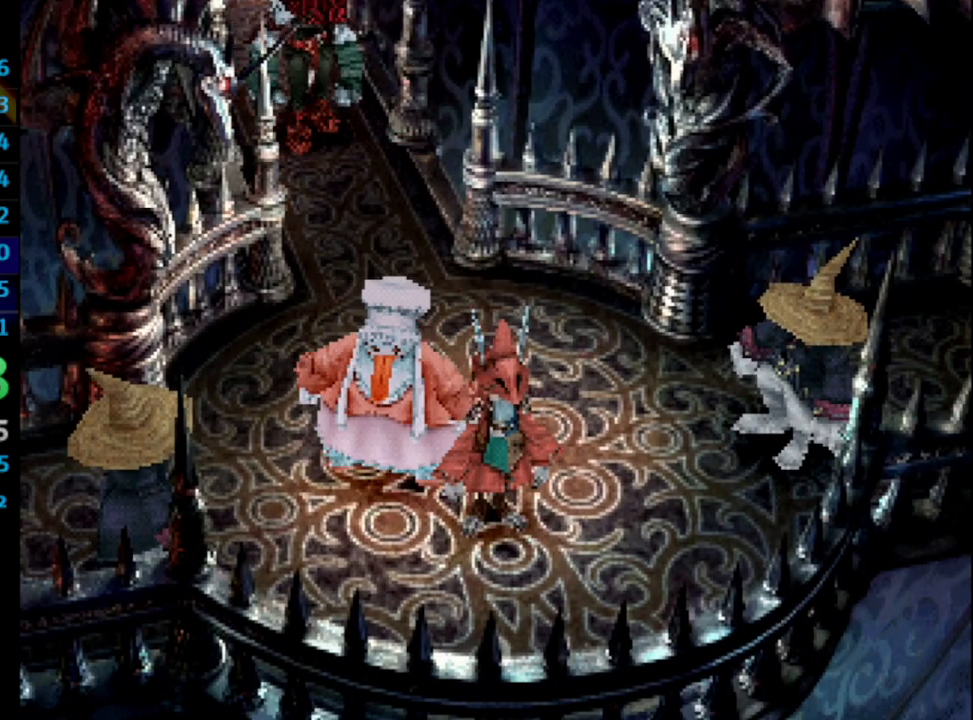
{"buttons": ["CROSS"], "left_stick": "center", "right_stick": "center", "events": [[33, "SQUARE", "down"], [50, "CROSS", "down"], [67, "CROSS", "up"], [67, "SQUARE", "up"], [167, "CROSS", "down"], [167, "SQUARE", "down"], [200, "CROSS", "up"], [200, "SQUARE", "up"], [283, "CROSS", "down"], [317, "CROSS", "up"], [317, "SQUARE", "down"], [350, "SQUARE", "up"], [383, "CROSS", "down"], [433, "CROSS", "up"], [450, "SQUARE", "down"], [483, "SQUARE", "up"], [500, "CROSS", "down"]]}
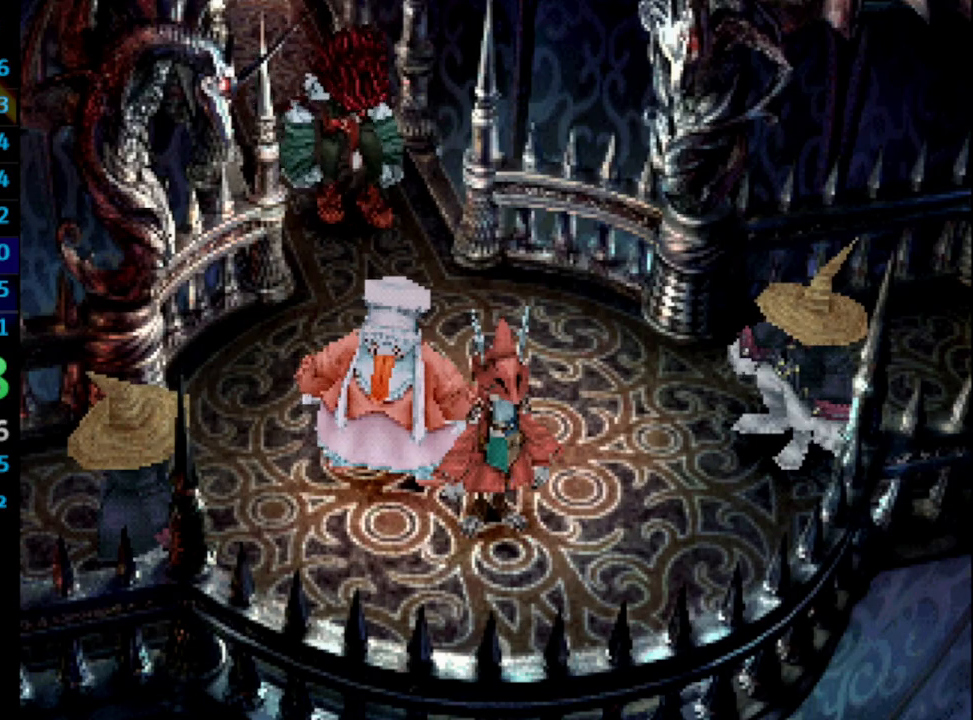
{"buttons": ["CROSS"], "left_stick": "center", "right_stick": "center", "events": [[50, "CROSS", "up"], [83, "SQUARE", "down"], [117, "CROSS", "down"], [117, "SQUARE", "up"], [150, "CROSS", "up"], [233, "CROSS", "down"], [233, "SQUARE", "down"], [250, "SQUARE", "up"], [283, "CROSS", "up"], [350, "SQUARE", "down"], [383, "SQUARE", "up"], [450, "CROSS", "down"]]}
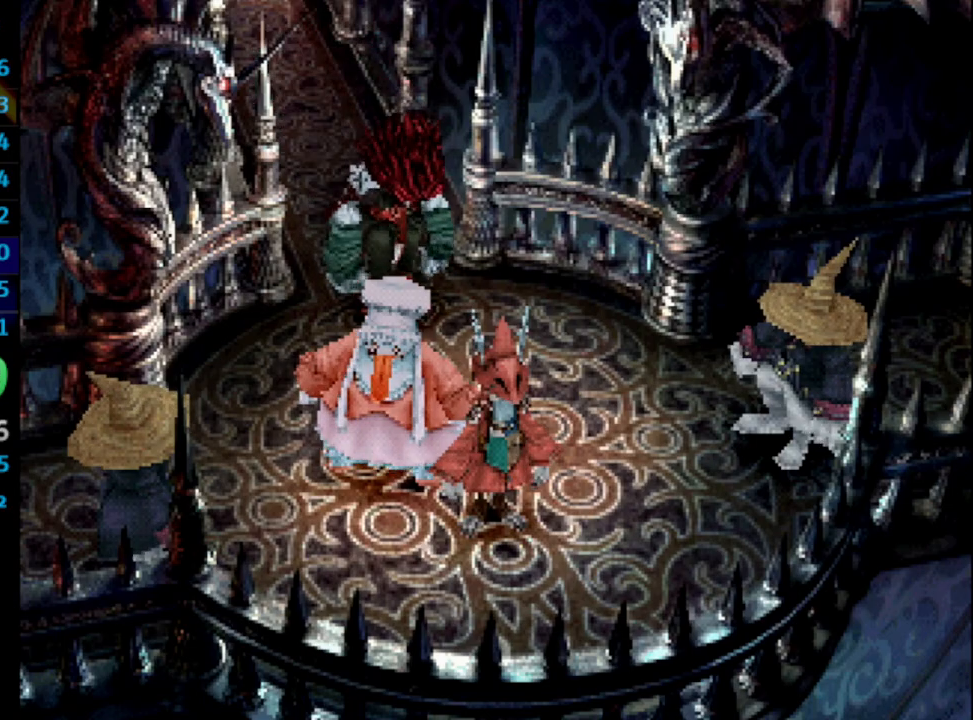
{"buttons": [], "left_stick": "center", "right_stick": "center", "events": [[17, "CROSS", "up"], [100, "SQUARE", "down"], [117, "CROSS", "down"], [117, "SQUARE", "up"], [133, "CROSS", "up"], [183, "SQUARE", "down"], [217, "SQUARE", "up"], [350, "SQUARE", "down"], [383, "SQUARE", "up"], [433, "CROSS", "down"], [450, "CROSS", "up"], [483, "SQUARE", "down"], [500, "SQUARE", "up"]]}
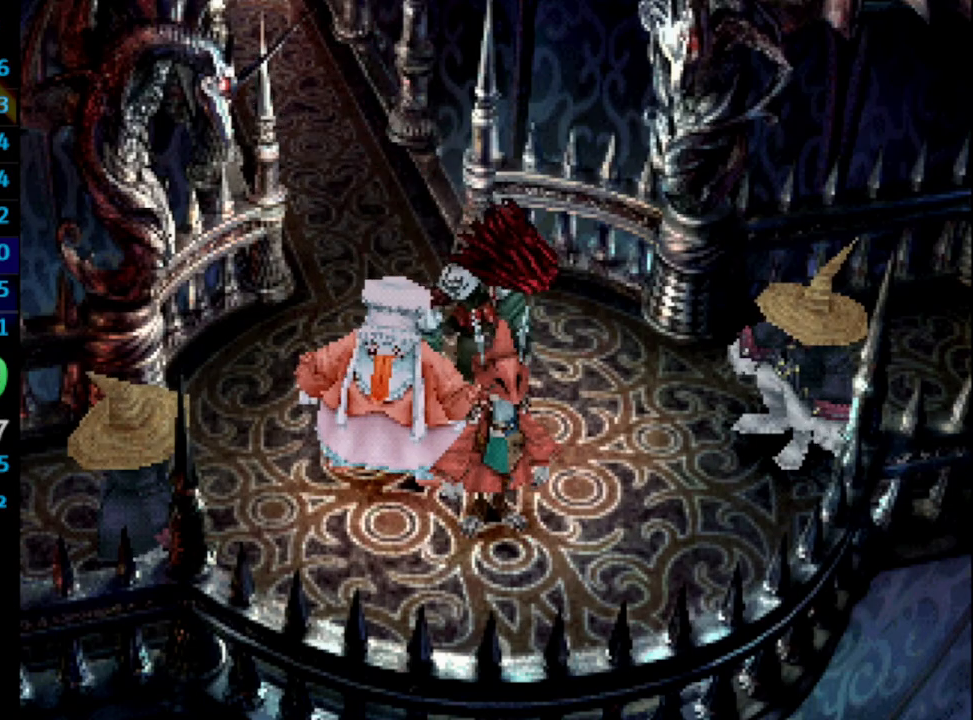
{"buttons": [], "left_stick": "center", "right_stick": "center", "events": [[117, "SQUARE", "down"], [133, "SQUARE", "up"], [200, "SQUARE", "down"], [250, "SQUARE", "up"], [367, "SQUARE", "down"], [383, "SQUARE", "up"]]}
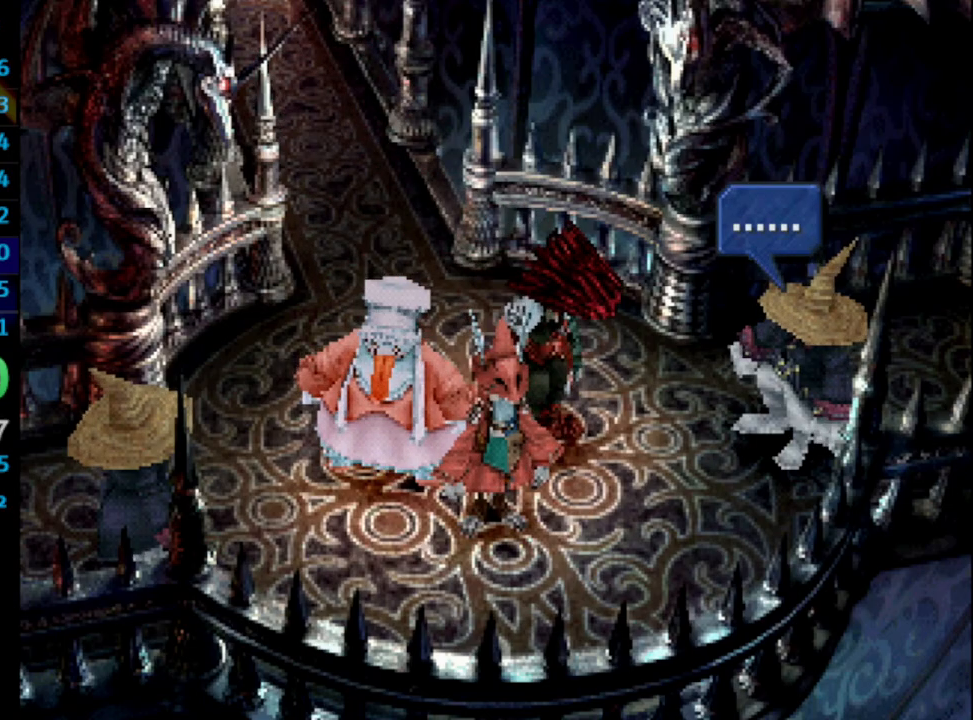
{"buttons": ["SQUARE"], "left_stick": "center", "right_stick": "center", "events": [[67, "CROSS", "down"], [83, "CROSS", "up"], [83, "SQUARE", "down"], [133, "SQUARE", "up"], [167, "CROSS", "down"], [233, "CROSS", "up"], [333, "CROSS", "down"], [383, "CROSS", "up"], [433, "CROSS", "down"], [467, "CROSS", "up"], [483, "SQUARE", "down"]]}
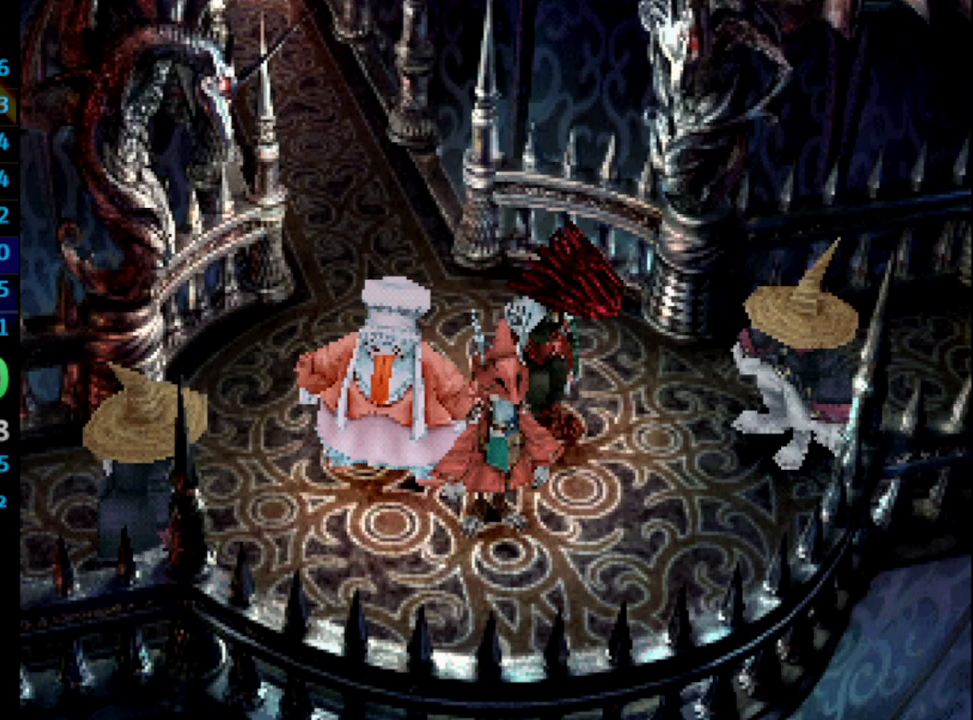
{"buttons": ["SQUARE"], "left_stick": "center", "right_stick": "center", "events": [[17, "SQUARE", "up"], [133, "SQUARE", "down"], [167, "CROSS", "down"], [167, "SQUARE", "up"], [200, "CROSS", "up"], [217, "SQUARE", "down"], [300, "CROSS", "down"], [300, "SQUARE", "up"], [317, "CROSS", "up"], [400, "CROSS", "down"], [433, "CROSS", "up"], [500, "SQUARE", "down"]]}
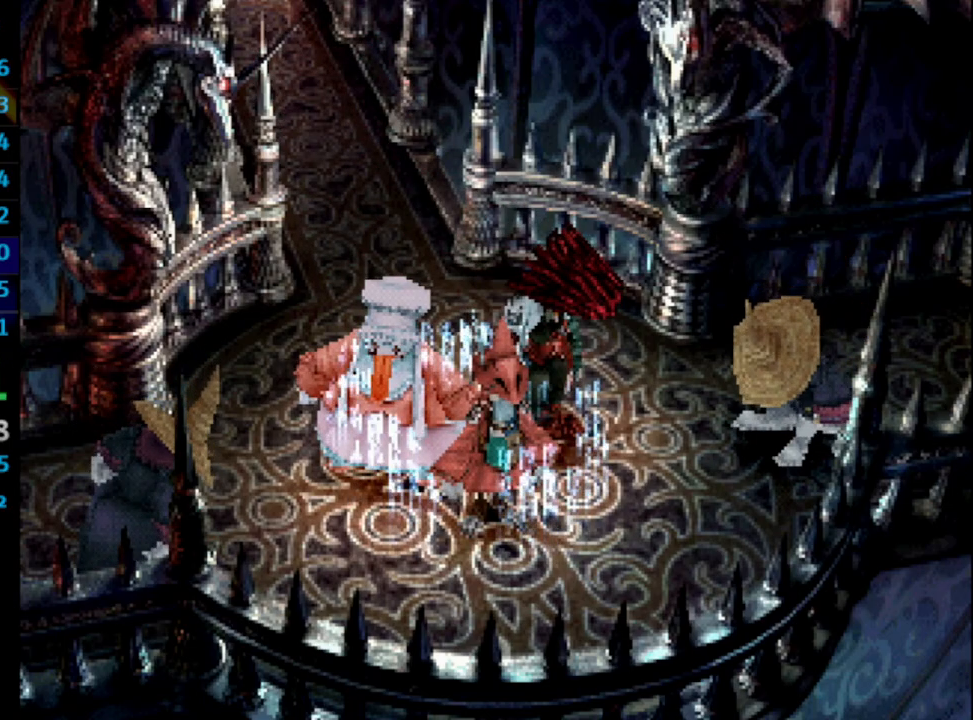
{"buttons": [], "left_stick": "center", "right_stick": "center", "events": [[17, "CROSS", "down"], [33, "SQUARE", "up"], [50, "CROSS", "up"], [133, "CROSS", "down"], [150, "SQUARE", "down"], [167, "CROSS", "up"], [167, "SQUARE", "up"], [267, "CROSS", "down"], [283, "SQUARE", "down"], [300, "CROSS", "up"], [300, "SQUARE", "up"], [350, "CROSS", "down"], [417, "SQUARE", "down"], [450, "SQUARE", "up"], [467, "CROSS", "up"]]}
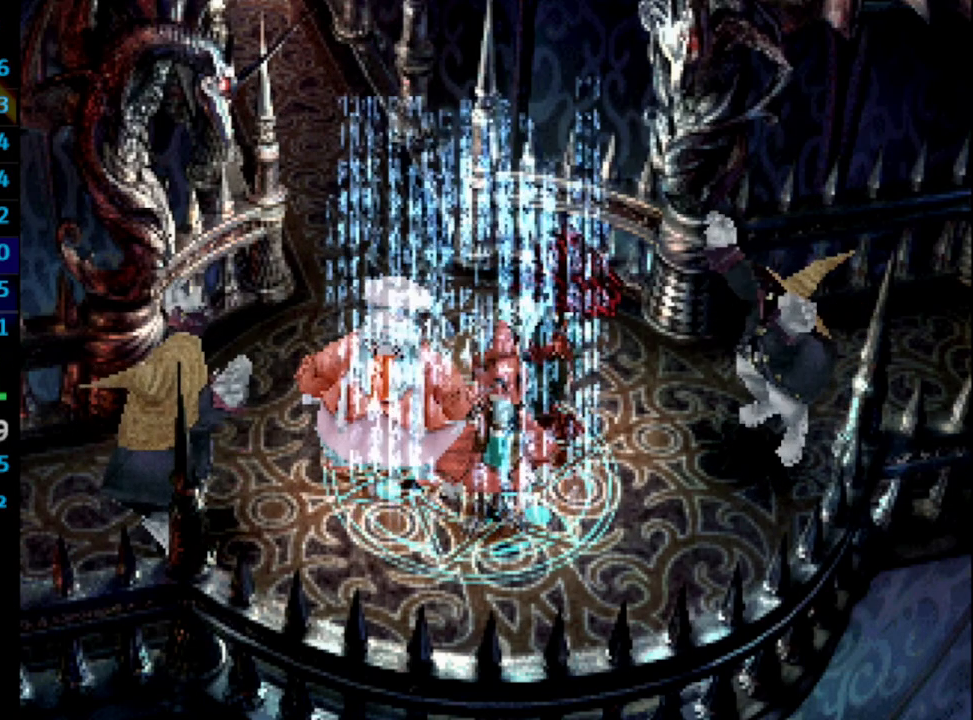
{"buttons": ["SQUARE"], "left_stick": "center", "right_stick": "center", "events": [[133, "CROSS", "down"], [150, "CROSS", "up"], [233, "CROSS", "down"], [250, "CROSS", "up"], [267, "SQUARE", "down"], [317, "CROSS", "down"], [317, "SQUARE", "up"], [367, "CROSS", "up"], [367, "SQUARE", "down"], [417, "R1", "down"], [433, "CROSS", "down"], [467, "CROSS", "up"], [467, "R1", "up"]]}
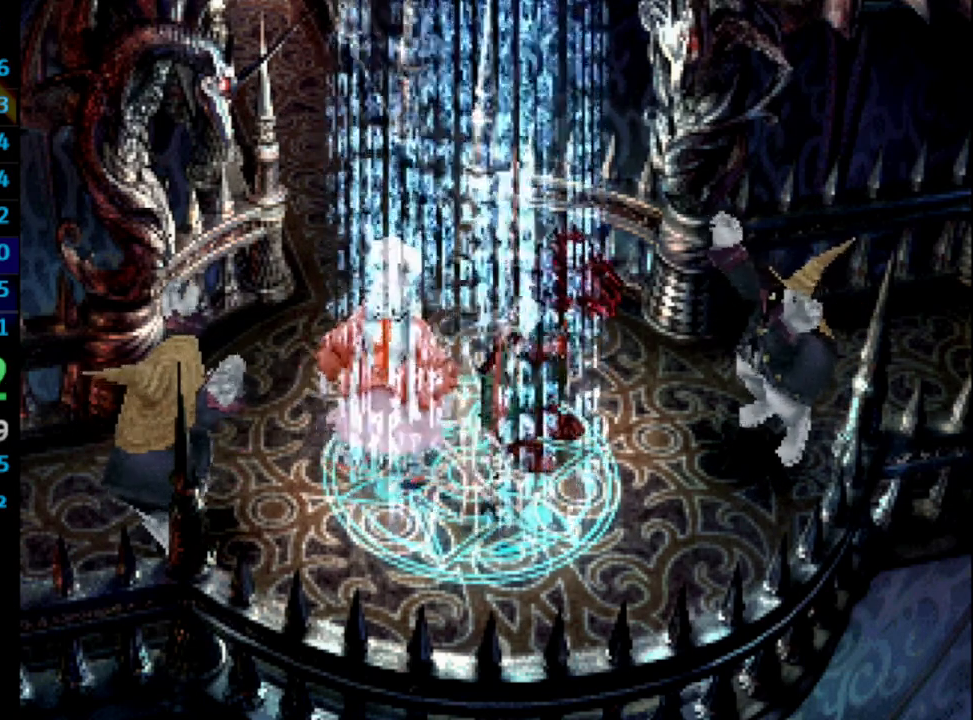
{"buttons": ["CROSS", "SQUARE"], "left_stick": "center", "right_stick": "center", "events": [[17, "CROSS", "down"]]}
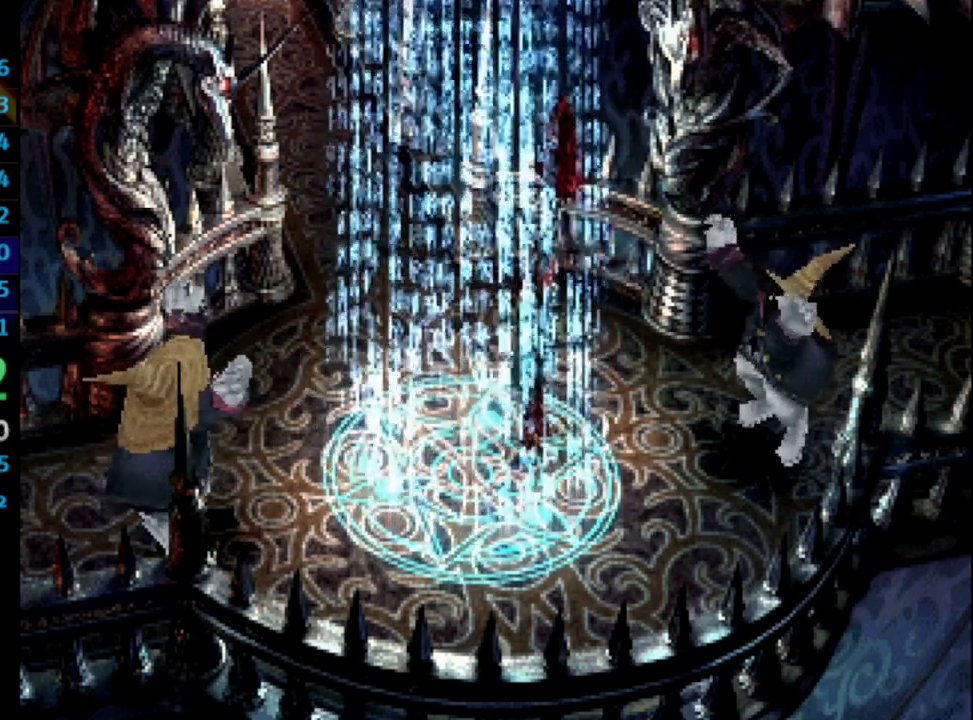
{"buttons": ["CROSS", "SQUARE"], "left_stick": "center", "right_stick": "center", "events": [[200, "CROSS", "up"], [500, "CROSS", "down"]]}
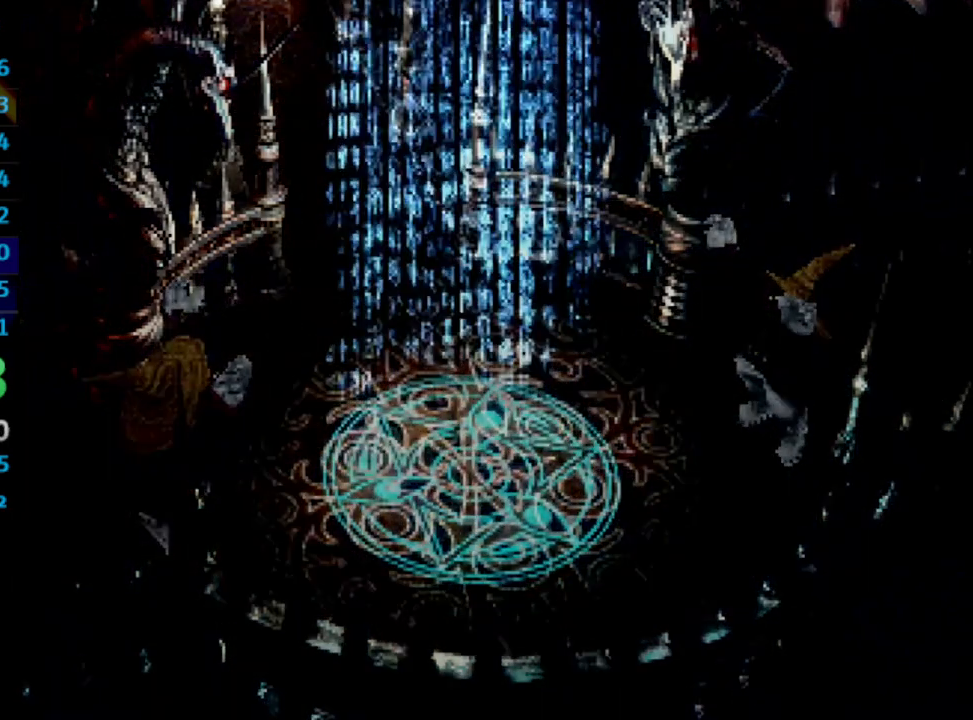
{"buttons": ["CROSS"], "left_stick": "center", "right_stick": "center", "events": [[100, "CROSS", "up"], [133, "SQUARE", "up"], [150, "CROSS", "down"], [233, "CROSS", "up"], [250, "SQUARE", "down"], [267, "SQUARE", "up"], [333, "CROSS", "down"], [400, "CROSS", "up"], [483, "CROSS", "down"]]}
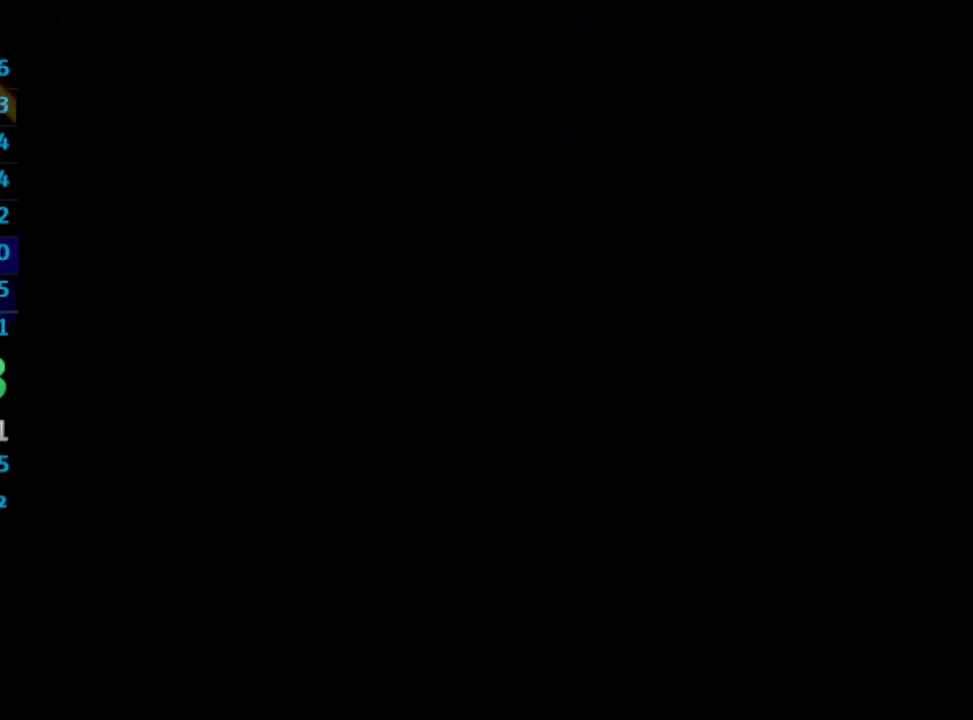
{"buttons": [], "left_stick": "center", "right_stick": "center", "events": [[67, "CROSS", "up"], [150, "SQUARE", "down"], [183, "SQUARE", "up"], [200, "CROSS", "down"], [250, "CROSS", "up"], [333, "CROSS", "down"], [433, "CROSS", "up"]]}
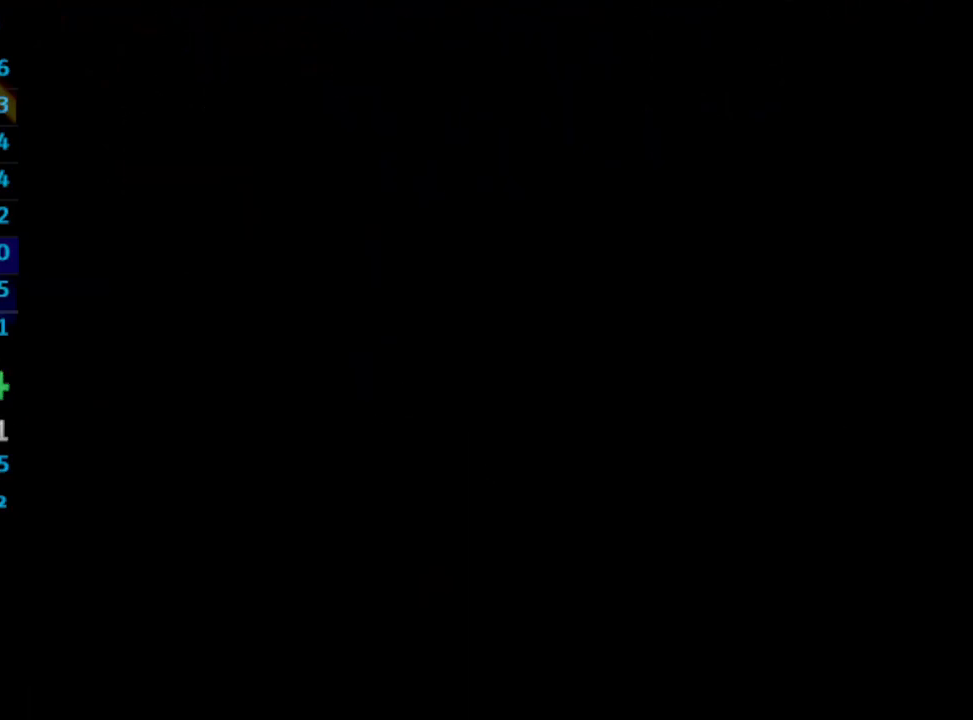
{"buttons": ["SQUARE"], "left_stick": "center", "right_stick": "center", "events": [[17, "CROSS", "down"], [117, "CROSS", "up"], [167, "CROSS", "down"], [300, "CROSS", "up"], [333, "SQUARE", "down"]]}
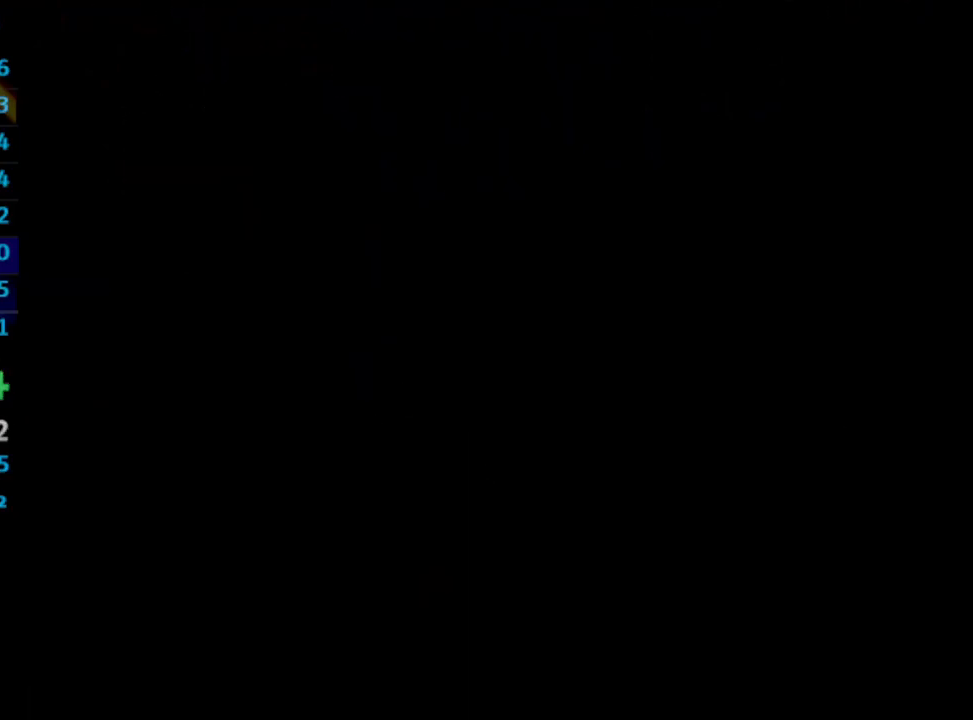
{"buttons": ["CROSS"], "left_stick": "center", "right_stick": "center", "events": [[100, "CROSS", "down"], [100, "SQUARE", "up"], [150, "CROSS", "up"], [150, "SQUARE", "down"], [200, "CROSS", "down"], [200, "SQUARE", "up"], [267, "CROSS", "up"], [267, "SQUARE", "down"], [383, "CROSS", "down"], [417, "CROSS", "up"], [450, "CROSS", "down"], [450, "SQUARE", "up"]]}
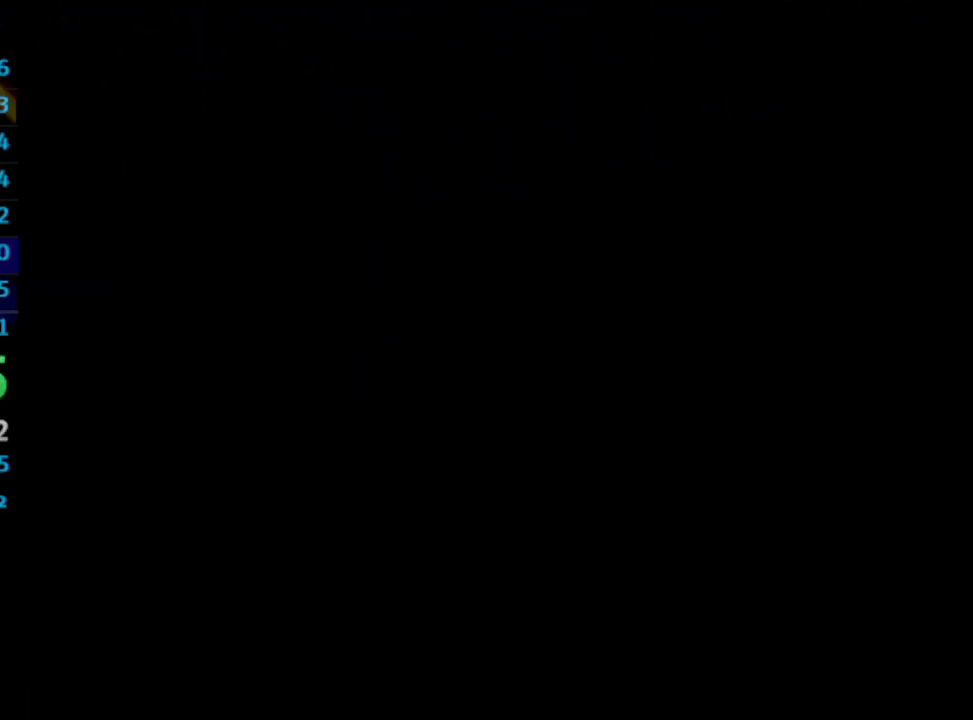
{"buttons": ["SQUARE"], "left_stick": "center", "right_stick": "center", "events": [[167, "SQUARE", "down"], [183, "CROSS", "up"], [283, "SQUARE", "up"], [400, "CROSS", "down"], [500, "CROSS", "up"], [500, "SQUARE", "down"]]}
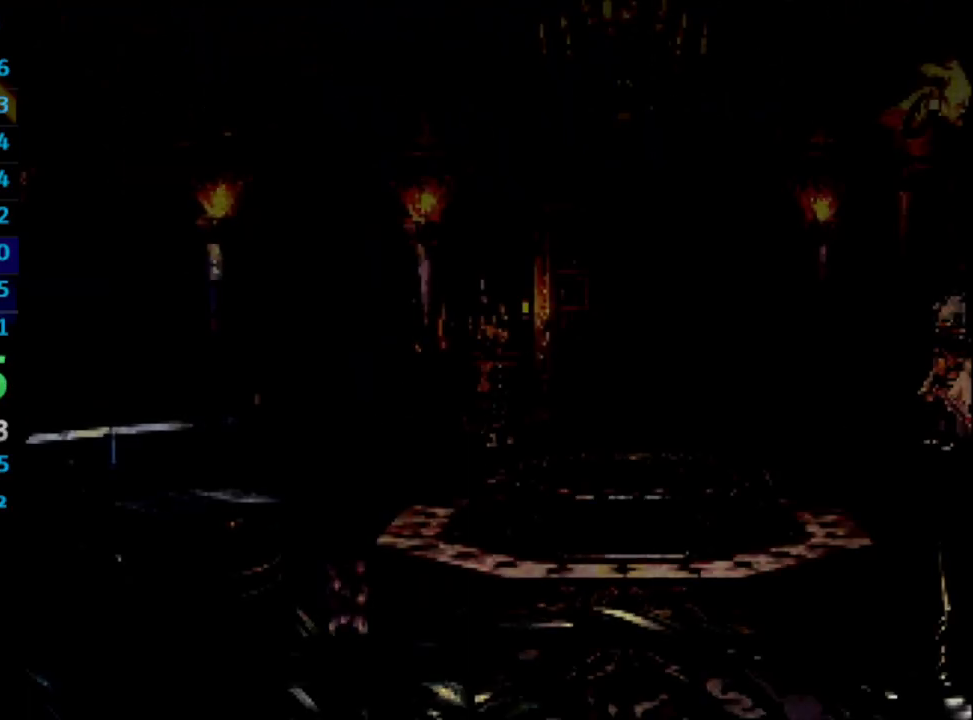
{"buttons": ["CROSS"], "left_stick": "center", "right_stick": "center", "events": [[50, "SQUARE", "up"], [200, "SQUARE", "down"], [267, "CROSS", "down"], [283, "SQUARE", "up"], [333, "CROSS", "up"], [350, "SQUARE", "down"], [400, "SQUARE", "up"], [467, "CROSS", "down"]]}
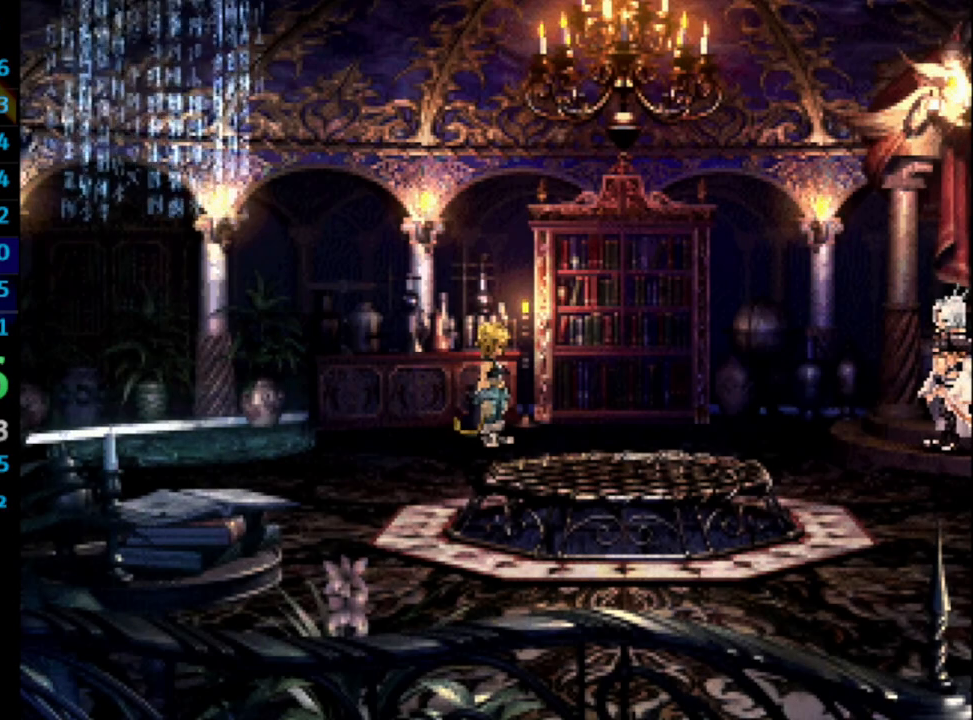
{"buttons": [], "left_stick": "center", "right_stick": "center", "events": [[50, "CROSS", "up"], [83, "SQUARE", "down"], [117, "SQUARE", "up"], [267, "SQUARE", "down"], [300, "CROSS", "down"], [300, "SQUARE", "up"], [333, "CROSS", "up"], [433, "CROSS", "down"], [450, "CROSS", "up"]]}
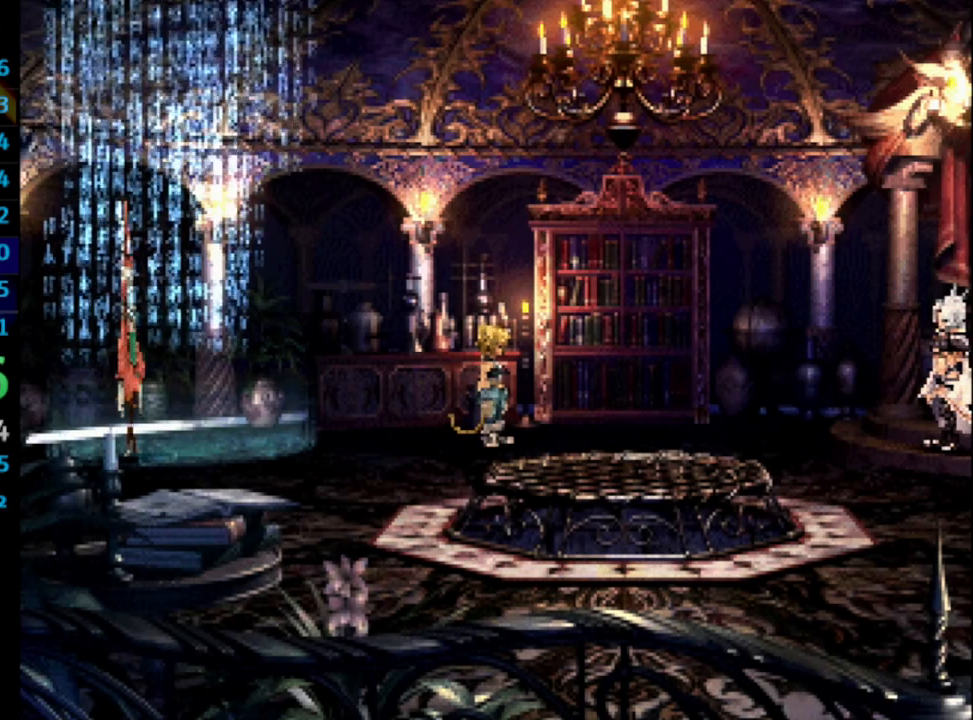
{"buttons": [], "left_stick": "center", "right_stick": "center", "events": [[17, "SQUARE", "down"], [50, "SQUARE", "up"], [267, "SQUARE", "down"], [283, "SQUARE", "up"], [300, "CROSS", "down"], [333, "CROSS", "up"], [367, "SQUARE", "down"], [417, "SQUARE", "up"]]}
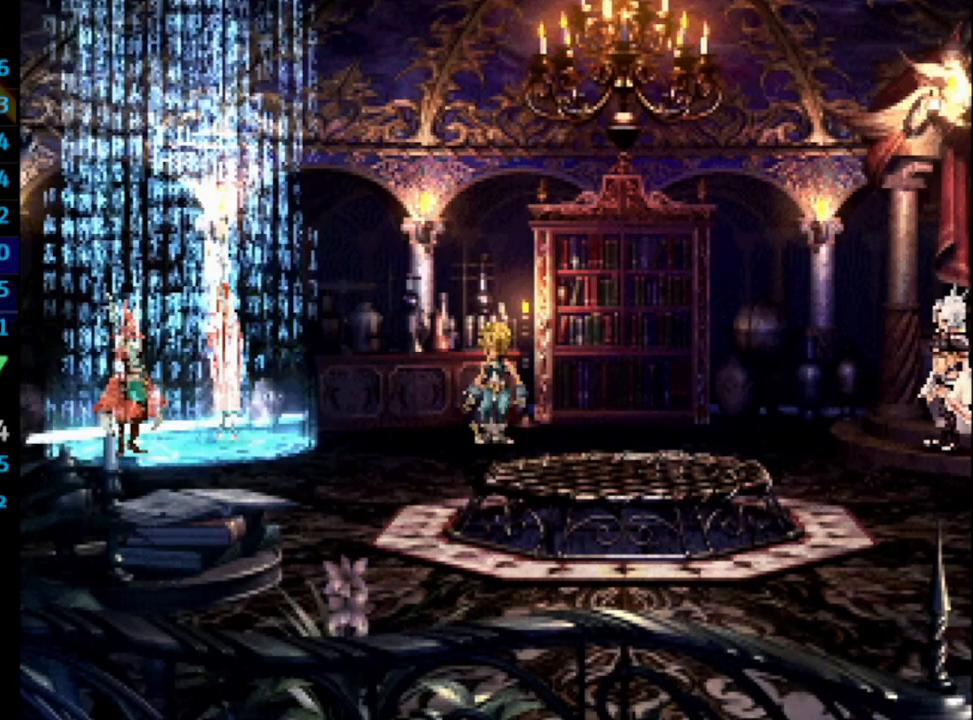
{"buttons": ["CROSS"], "left_stick": "center", "right_stick": "center", "events": [[100, "SQUARE", "down"], [133, "CROSS", "down"], [167, "SQUARE", "up"], [200, "CROSS", "up"], [350, "SQUARE", "down"], [417, "SQUARE", "up"], [483, "CROSS", "down"]]}
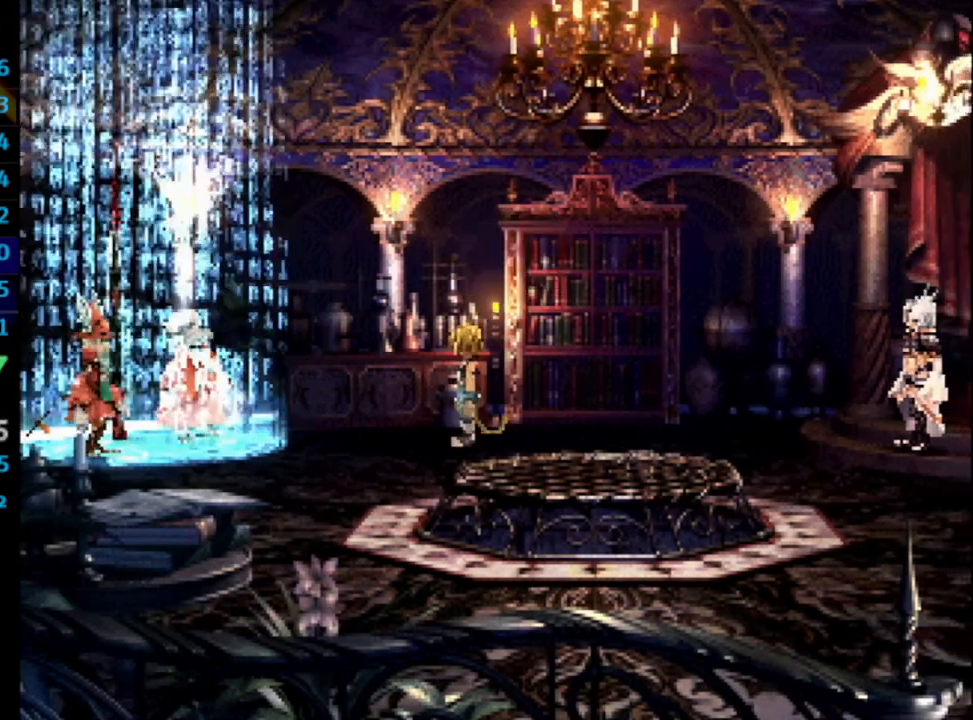
{"buttons": ["SQUARE"], "left_stick": "center", "right_stick": "center", "events": [[17, "CROSS", "up"], [33, "SQUARE", "down"], [117, "CROSS", "down"], [117, "SQUARE", "up"], [150, "CROSS", "up"], [200, "SQUARE", "down"], [233, "CROSS", "down"], [250, "SQUARE", "up"], [317, "SQUARE", "down"], [383, "CROSS", "up"], [450, "SQUARE", "up"], [500, "SQUARE", "down"]]}
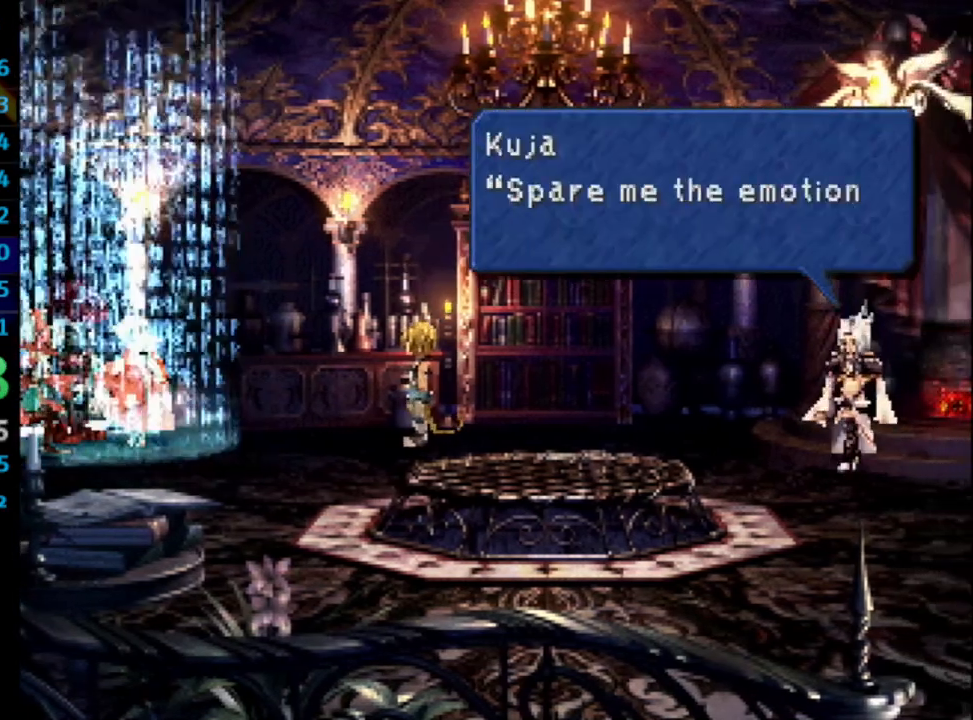
{"buttons": [], "left_stick": "center", "right_stick": "center", "events": [[83, "CROSS", "down"], [150, "CROSS", "up"], [250, "CROSS", "down"], [250, "SQUARE", "up"], [267, "CROSS", "up"], [367, "CROSS", "down"], [400, "CROSS", "up"]]}
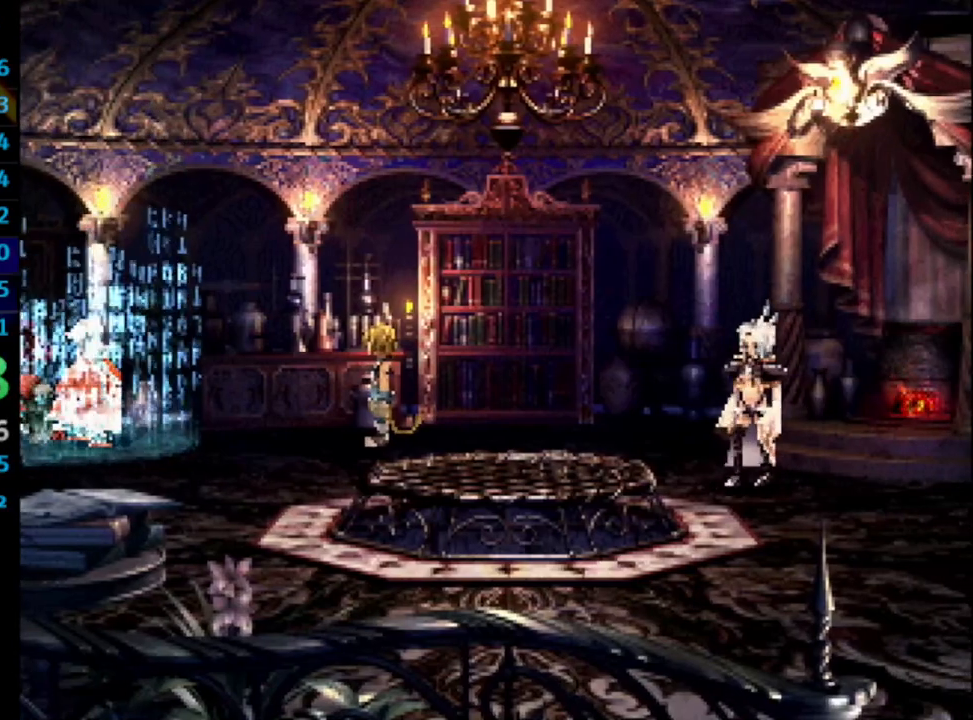
{"buttons": [], "left_stick": "center", "right_stick": "center", "events": [[83, "CROSS", "down"], [133, "CROSS", "up"], [300, "SQUARE", "down"], [367, "SQUARE", "up"]]}